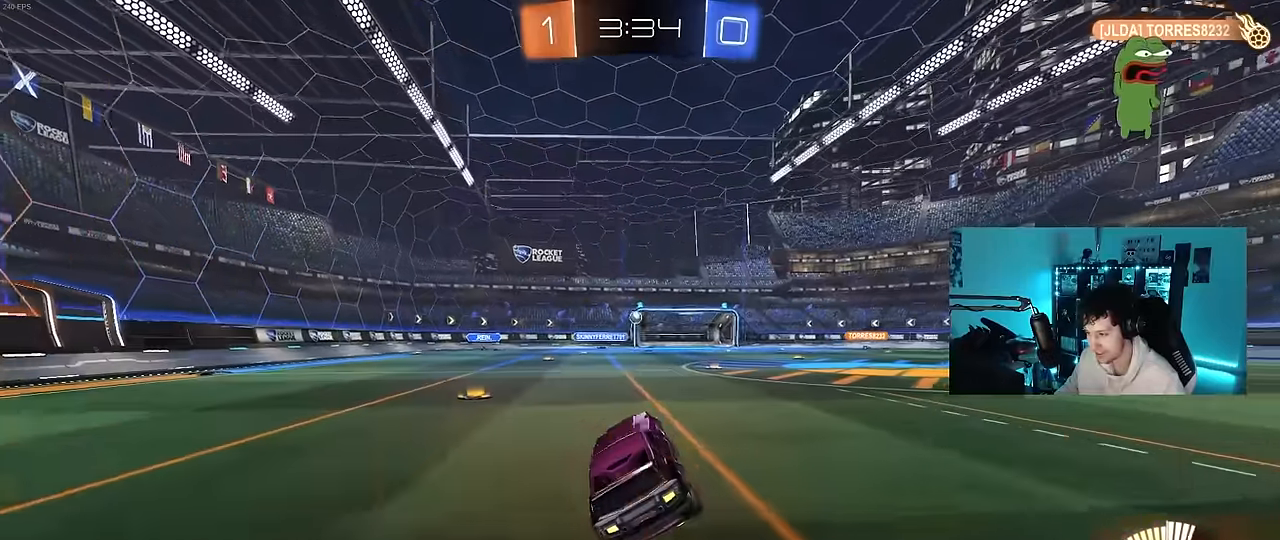
Gameplay with keyboard and mouse; each line is a JSON object with the keys and mouse buttons held at the frame after it. "events" lists presses ("down") and releases ("up") of "1", "2", "3", "4", "5", "a", "alt", "c", "caps_lock", "ctrl", "d", "e", "f", "g", "q", "r", "s", "shift", "space", "t", "tab", "v", "w", "x", "z", "mouse_left", "mouse_wheel" and "mouse_right" between this image and that frame as [ms after this image, input, new state], when the widget could be followed in between. "mouse_left", "mouse_wheel", "mouse_right" = the "left", "wheel", "right" buttons of the "mouse" list. No other keys are recorded. "wheel" means that the mouse wheel is clicked or scrolled. "mouse_move" is the direction in which the mouse moves at that frame (one of eight, or "still"), when it could be read.
{"keys": ["d", "s"], "mouse": [], "mouse_move": "still", "events": [[200, "d", "down"], [333, "s", "down"]]}
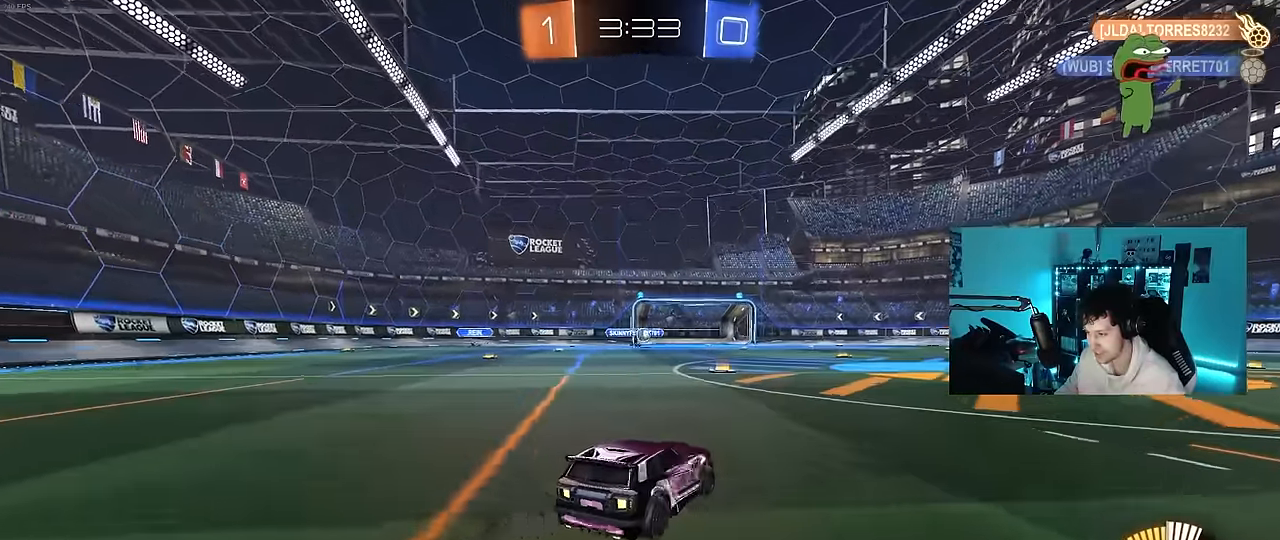
{"keys": ["d", "space"], "mouse": [], "mouse_move": "still", "events": [[33, "d", "up"], [67, "s", "up"], [217, "d", "down"], [217, "w", "down"], [400, "w", "up"], [450, "space", "down"]]}
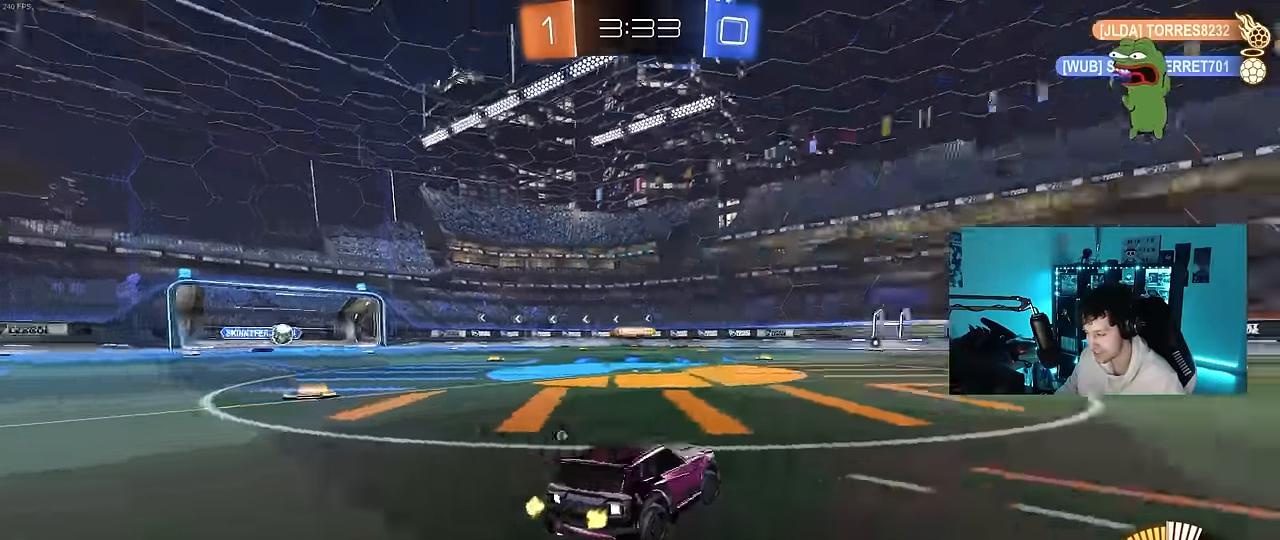
{"keys": ["d", "w"], "mouse": [], "mouse_move": "still", "events": [[100, "space", "up"], [100, "w", "down"], [133, "d", "up"], [283, "space", "down"], [417, "d", "down"], [467, "space", "up"]]}
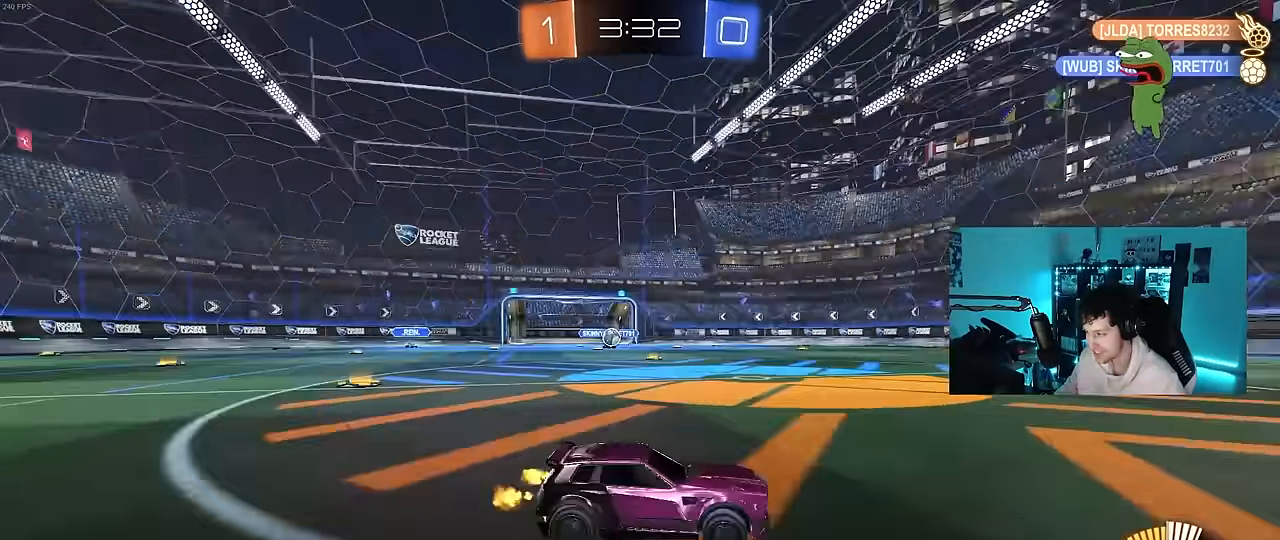
{"keys": ["d", "space"], "mouse": [], "mouse_move": "still", "events": [[67, "d", "up"], [67, "w", "up"], [383, "d", "down"], [433, "space", "down"]]}
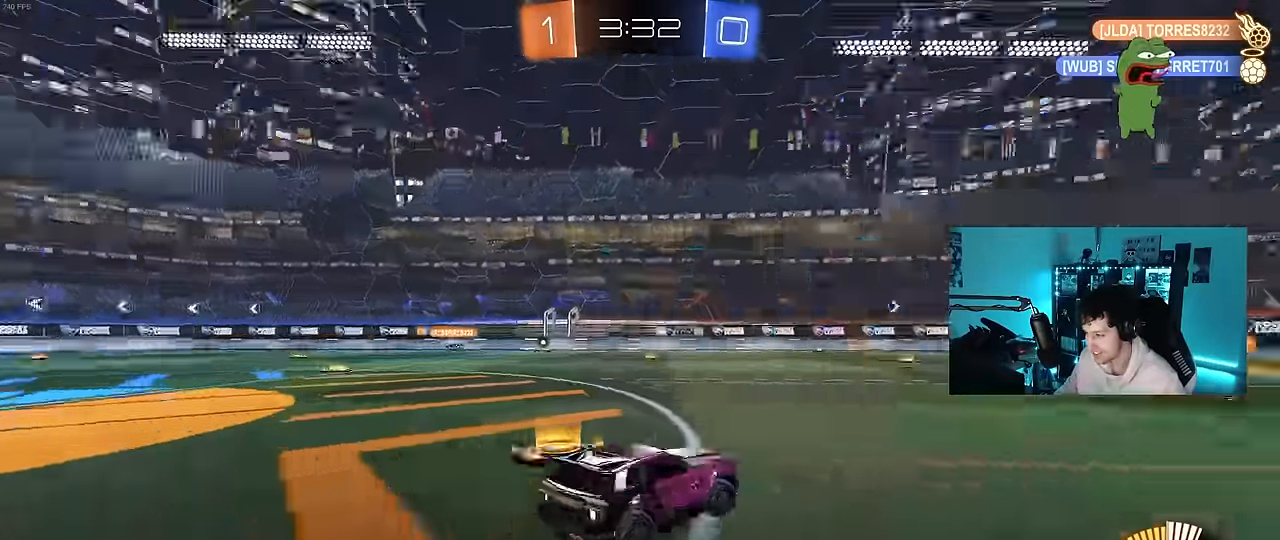
{"keys": ["d", "w"], "mouse": [], "mouse_move": "still", "events": [[67, "w", "down"], [117, "d", "up"], [117, "space", "up"], [300, "space", "down"], [450, "d", "down"], [500, "space", "up"]]}
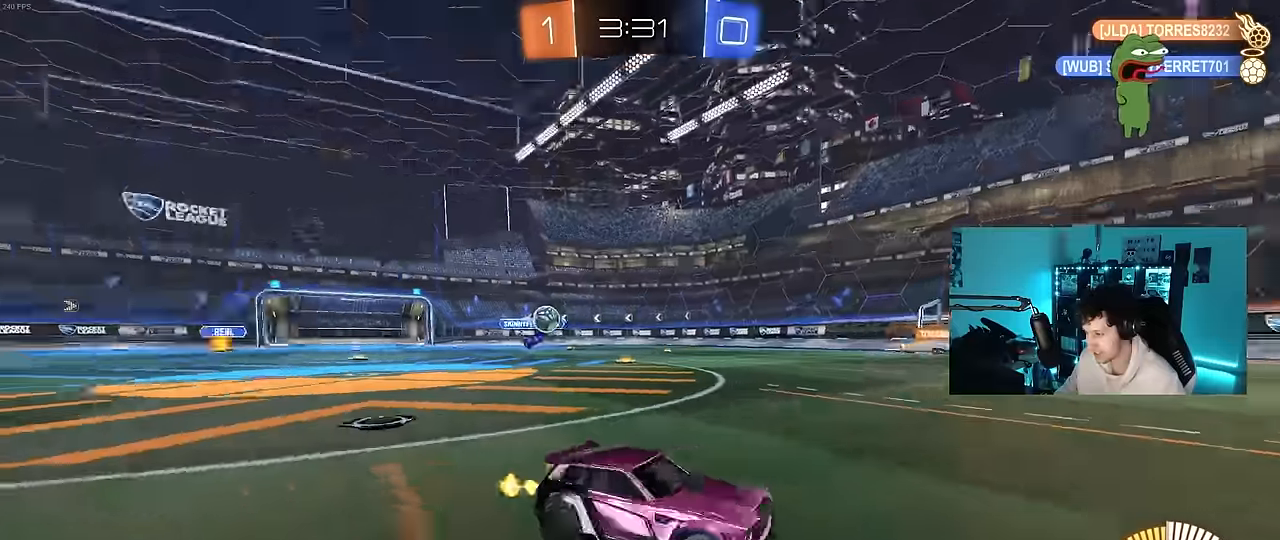
{"keys": ["w"], "mouse": [], "mouse_move": "still", "events": [[133, "d", "up"]]}
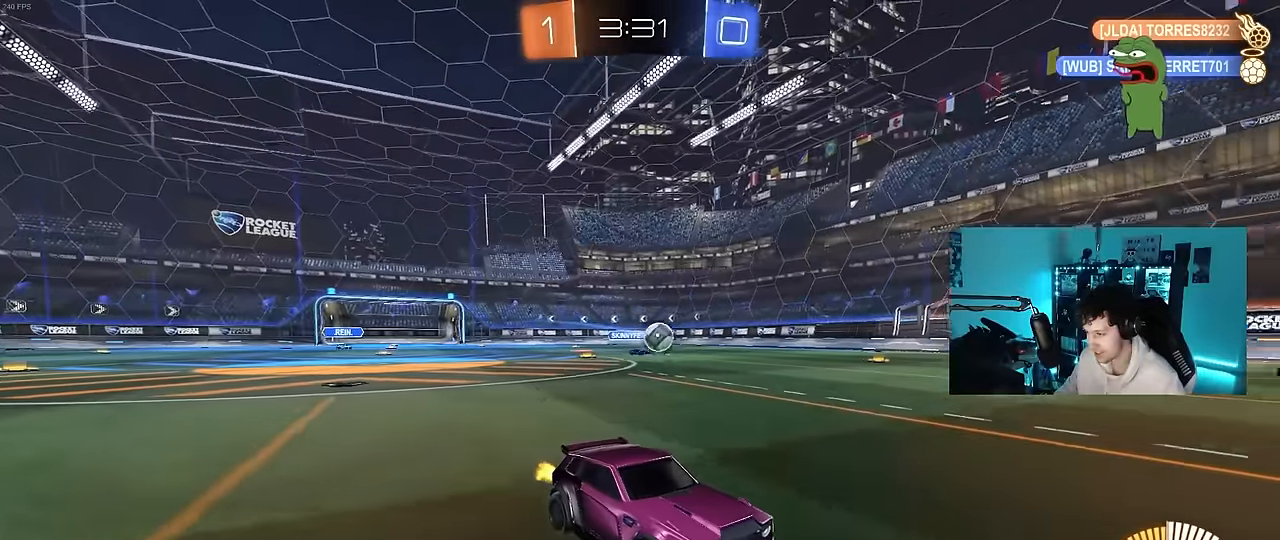
{"keys": ["a", "w"], "mouse": [], "mouse_move": "still", "events": [[333, "a", "down"]]}
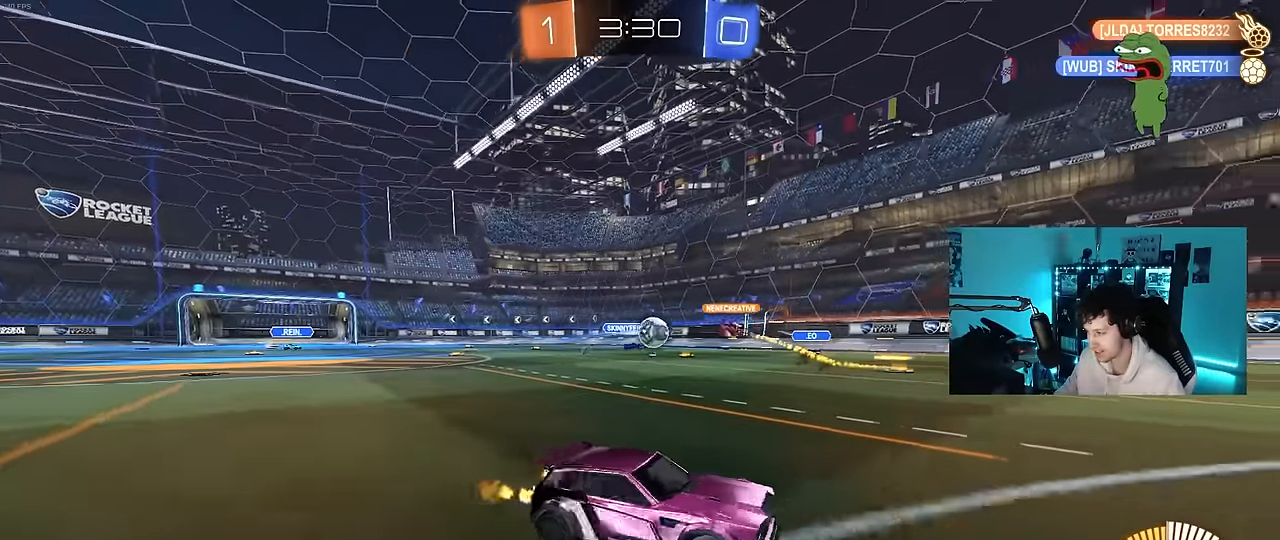
{"keys": ["w"], "mouse": ["left"], "mouse_move": "still", "events": [[116, "shift", "down"], [166, "shift", "up"], [450, "mouse_left", "down"], [500, "a", "up"]]}
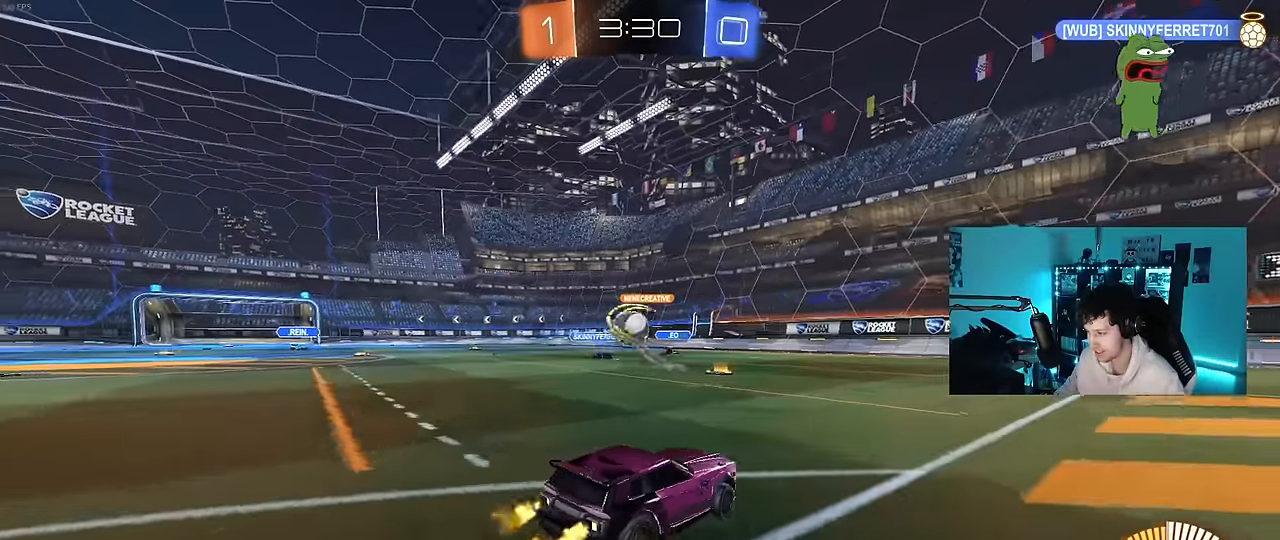
{"keys": ["w"], "mouse": ["left"], "mouse_move": "down-left", "events": [[316, "a", "down"], [466, "a", "up"]]}
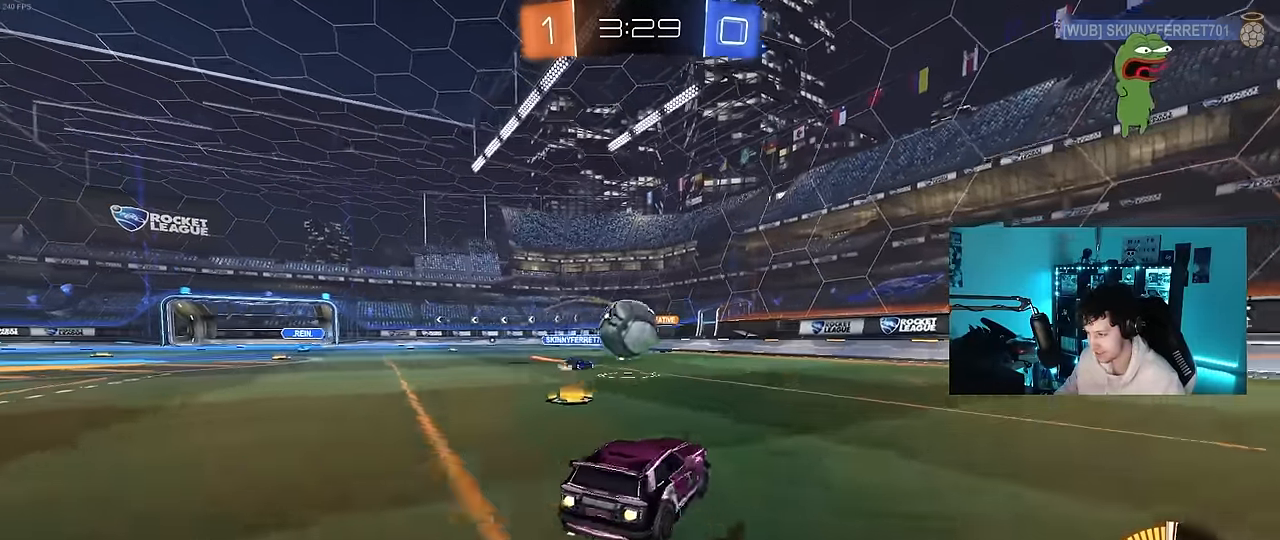
{"keys": ["d", "s", "shift"], "mouse": ["left", "right"], "mouse_move": "down", "events": [[16, "a", "down"], [150, "mouse_right", "down"], [150, "w", "up"], [250, "a", "up"], [300, "mouse_right", "up"], [300, "w", "down"], [333, "d", "down"], [333, "shift", "down"], [383, "mouse_right", "down"], [433, "s", "down"], [483, "w", "up"]]}
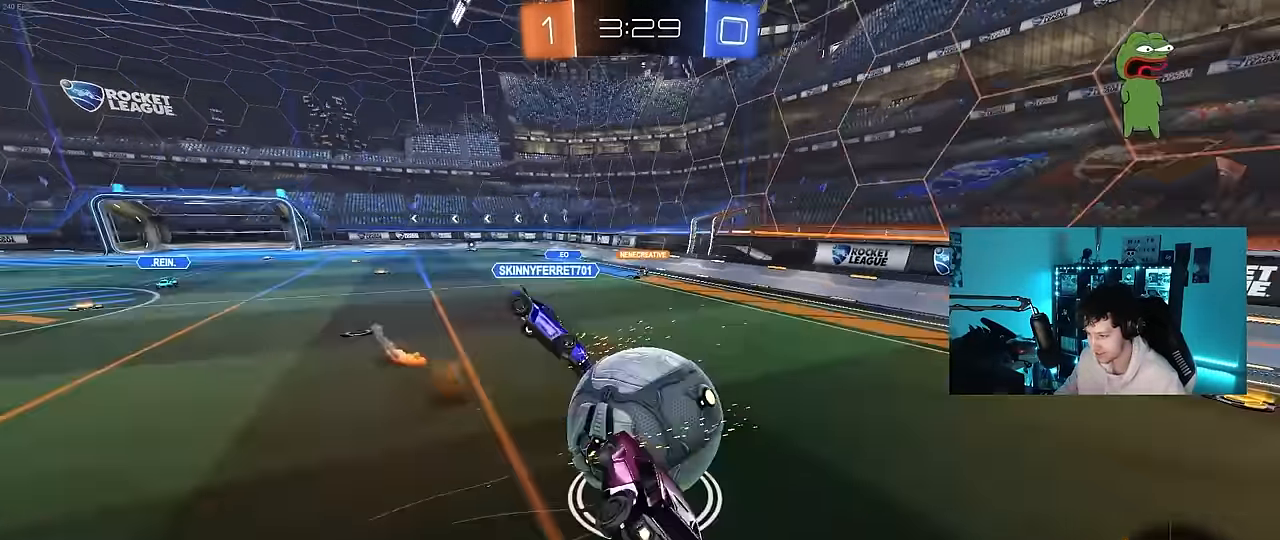
{"keys": ["d", "s", "shift"], "mouse": ["left"], "mouse_move": "still", "events": [[116, "mouse_right", "up"]]}
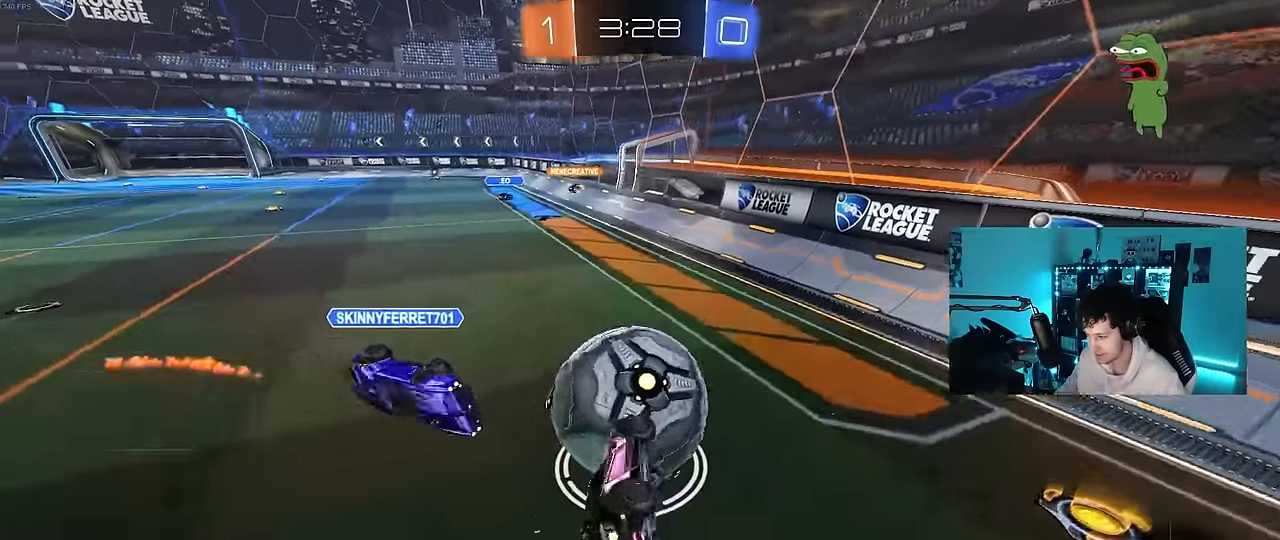
{"keys": ["a", "w"], "mouse": [], "mouse_move": "still", "events": [[50, "shift", "up"], [83, "mouse_left", "up"], [283, "d", "up"], [283, "s", "up"], [316, "a", "down"], [466, "w", "down"]]}
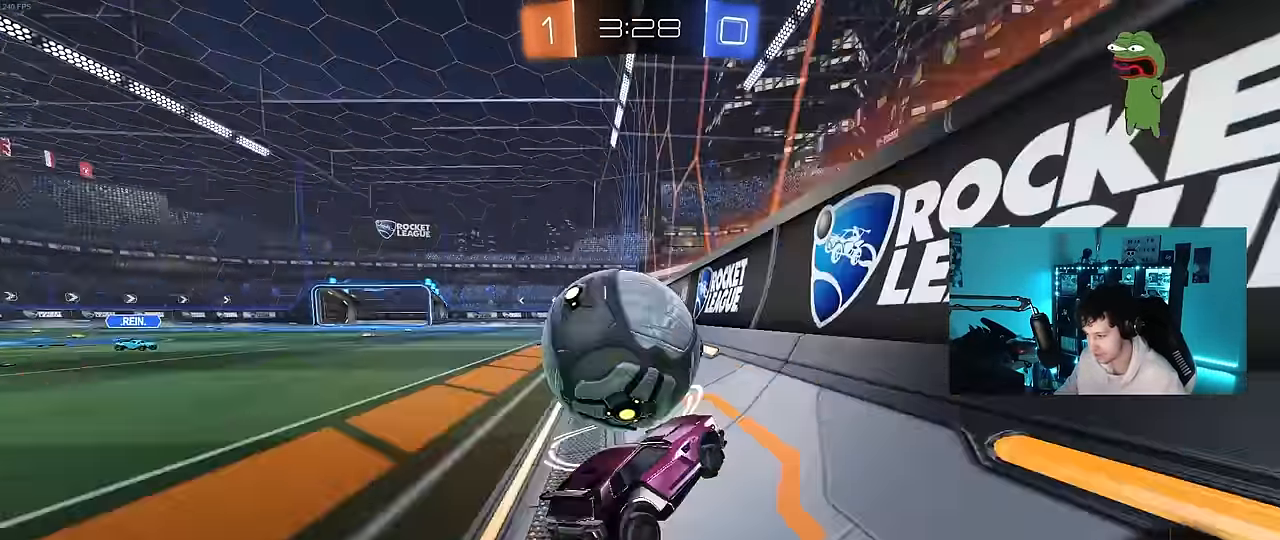
{"keys": ["a", "w"], "mouse": [], "mouse_move": "still", "events": [[16, "mouse_left", "down"], [50, "a", "up"], [150, "d", "down"], [250, "d", "up"], [300, "a", "down"], [383, "a", "up"], [383, "mouse_left", "up"], [483, "a", "down"]]}
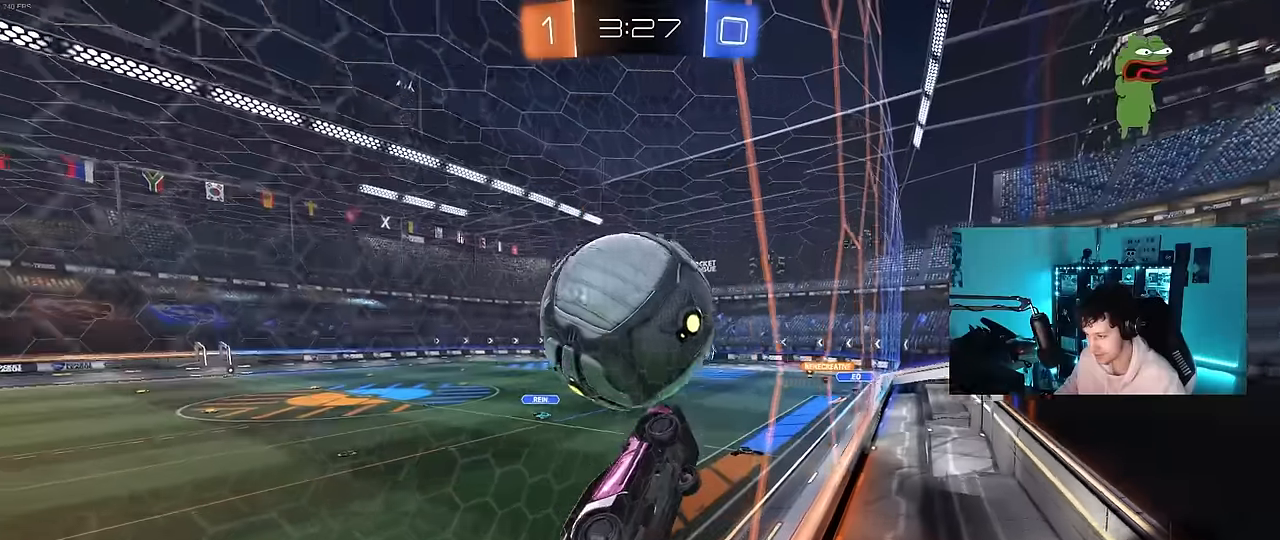
{"keys": ["a", "w"], "mouse": [], "mouse_move": "still", "events": [[33, "mouse_left", "down"], [66, "a", "up"], [166, "mouse_left", "up"], [266, "d", "down"], [500, "a", "down"], [500, "d", "up"]]}
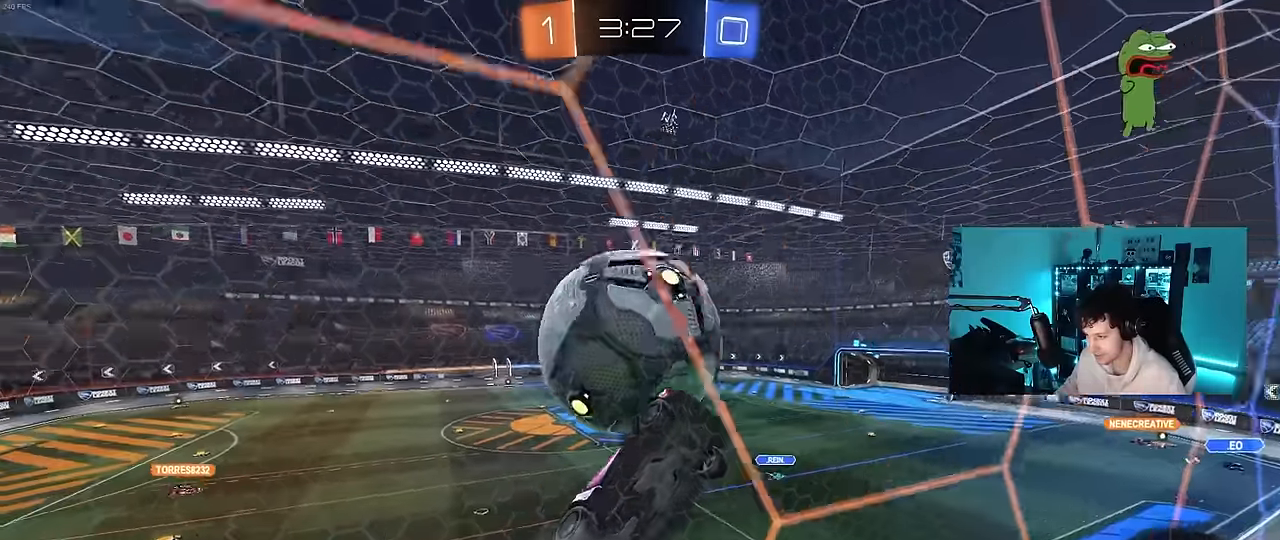
{"keys": ["w"], "mouse": ["left"], "mouse_move": "down", "events": [[83, "s", "down"], [83, "w", "up"], [233, "s", "up"], [333, "w", "down"], [366, "mouse_left", "down"], [416, "a", "up"]]}
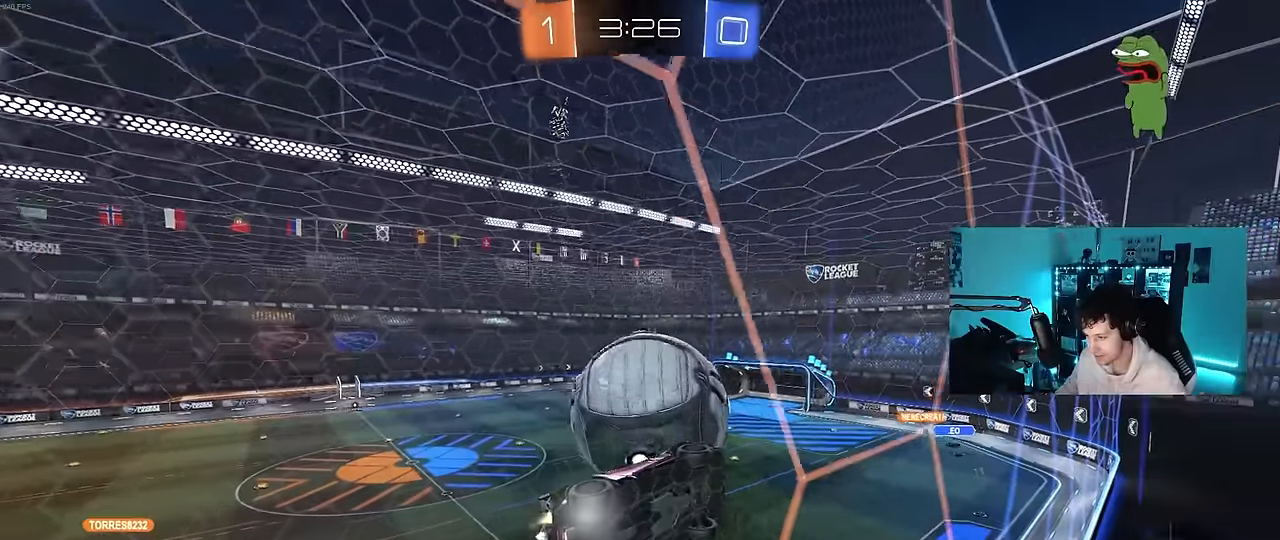
{"keys": ["d", "s"], "mouse": ["left"], "mouse_move": "still", "events": [[100, "mouse_right", "down"], [100, "w", "up"], [150, "mouse_left", "up"], [200, "a", "down"], [200, "s", "down"], [300, "mouse_right", "up"], [433, "a", "up"], [433, "d", "down"], [483, "mouse_left", "down"]]}
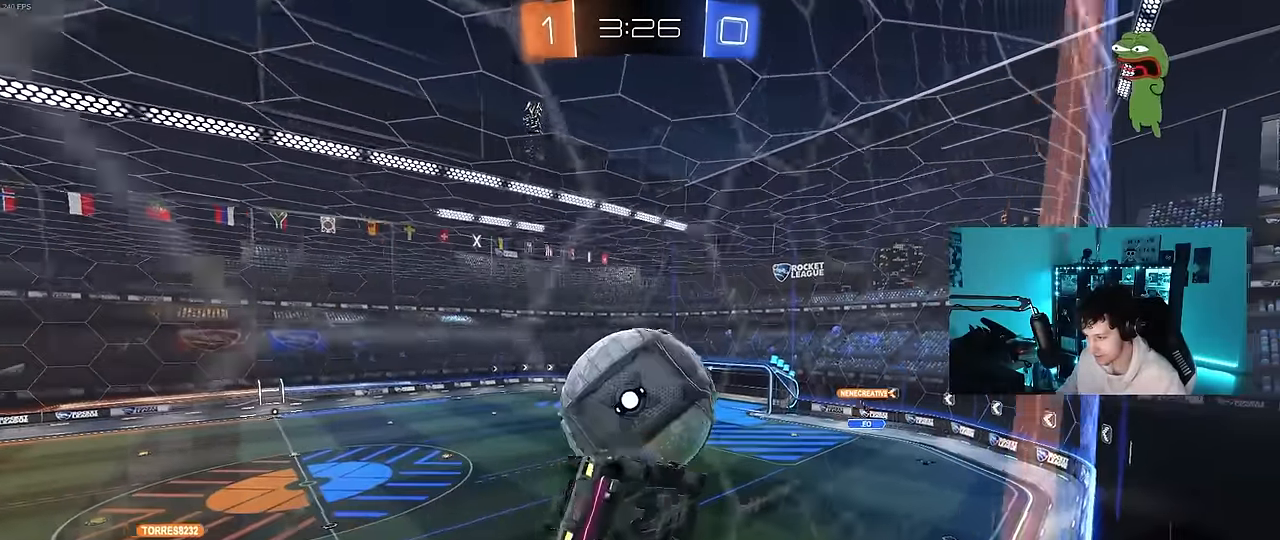
{"keys": ["s"], "mouse": [], "mouse_move": "still", "events": [[33, "shift", "down"], [166, "d", "up"], [216, "shift", "up"], [366, "d", "down"], [500, "d", "up"], [500, "mouse_left", "up"]]}
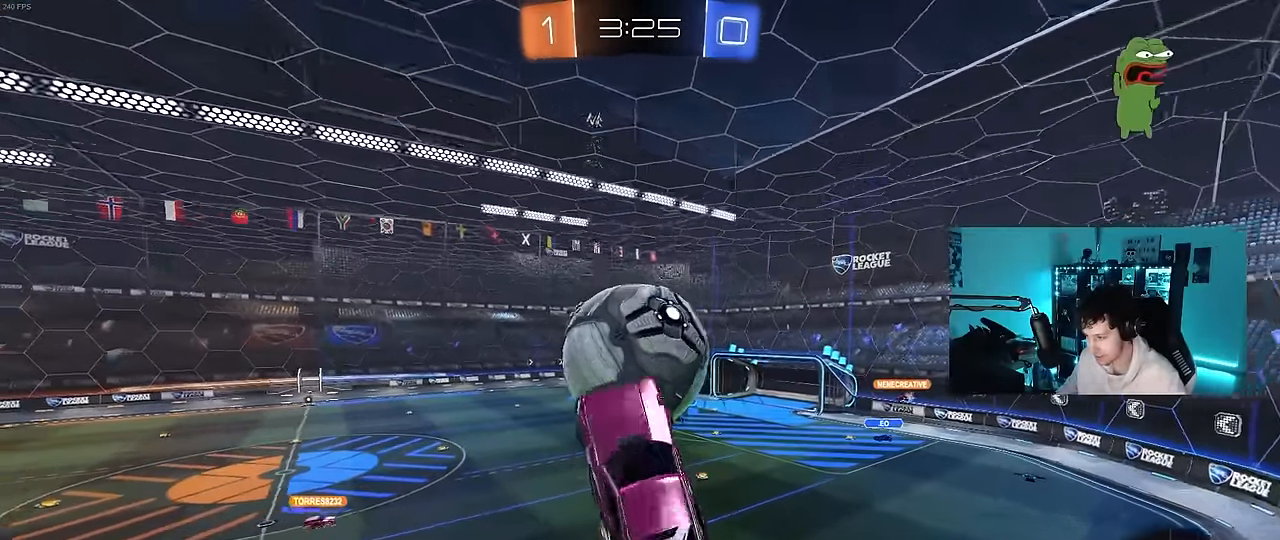
{"keys": ["s", "shift"], "mouse": ["left"], "mouse_move": "still", "events": [[133, "shift", "down"], [183, "a", "down"], [283, "a", "up"], [283, "shift", "up"], [333, "shift", "down"], [466, "mouse_left", "down"]]}
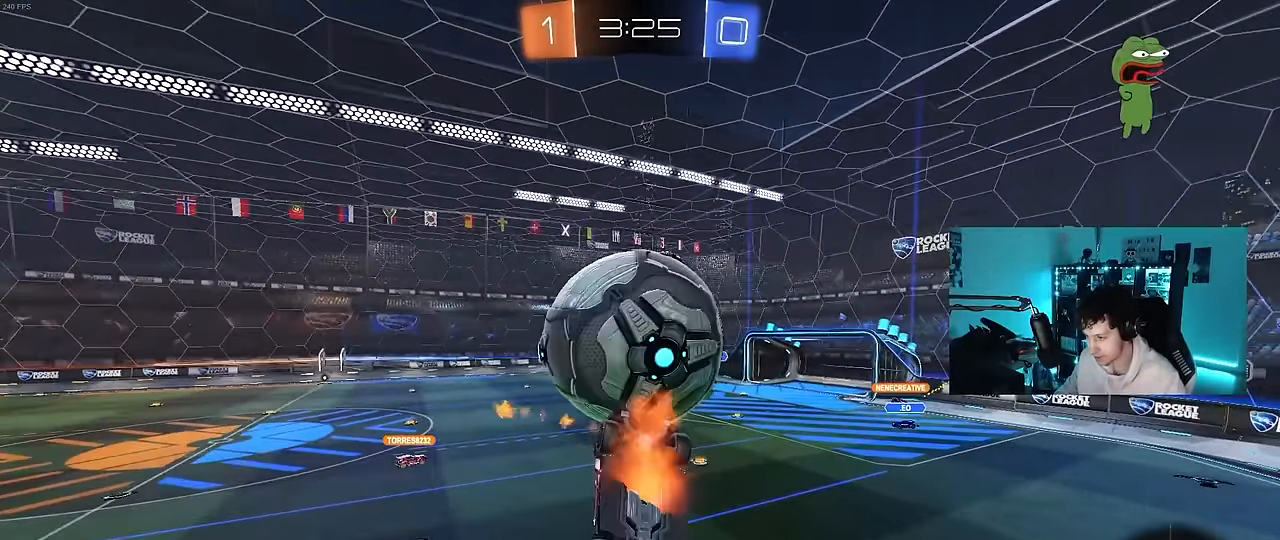
{"keys": ["a", "shift", "w"], "mouse": [], "mouse_move": "still", "events": [[16, "mouse_right", "down"], [200, "mouse_right", "up"], [250, "s", "up"], [333, "a", "down"], [333, "w", "down"], [433, "mouse_left", "up"]]}
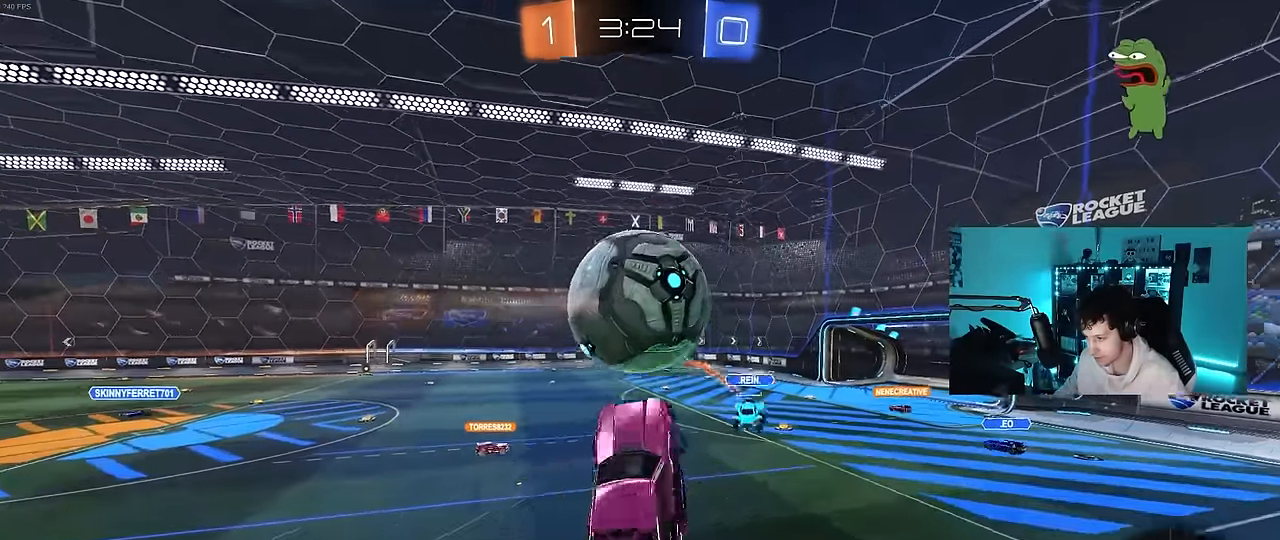
{"keys": ["d", "shift"], "mouse": [], "mouse_move": "still", "events": [[166, "shift", "up"], [266, "w", "up"], [400, "shift", "down"], [500, "a", "up"], [500, "d", "down"]]}
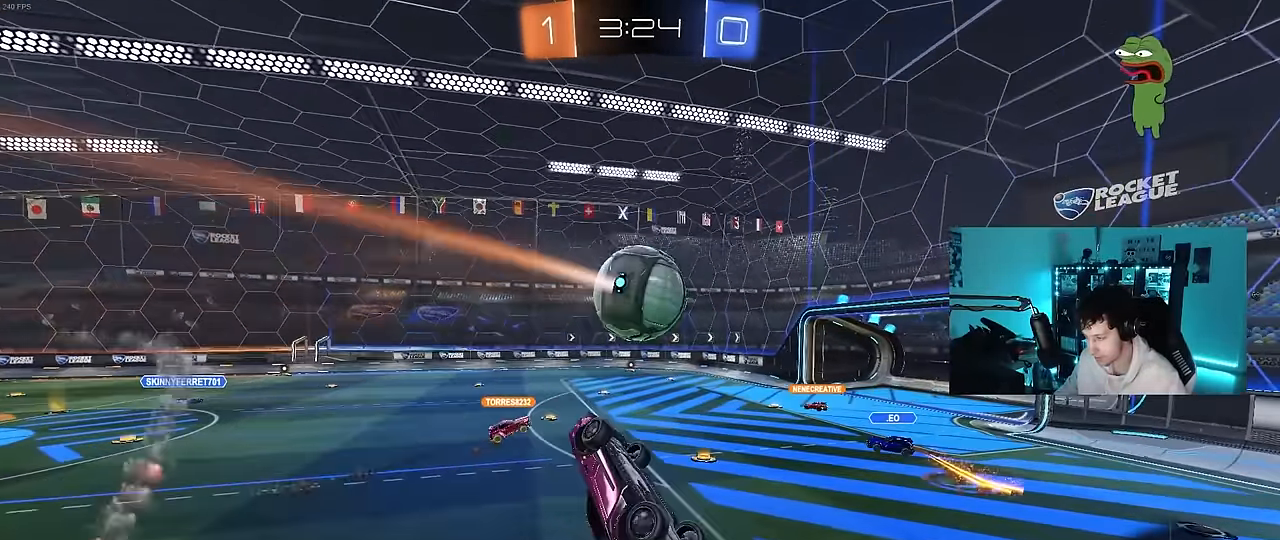
{"keys": ["d"], "mouse": [], "mouse_move": "still", "events": [[83, "w", "down"], [283, "w", "up"], [366, "shift", "up"]]}
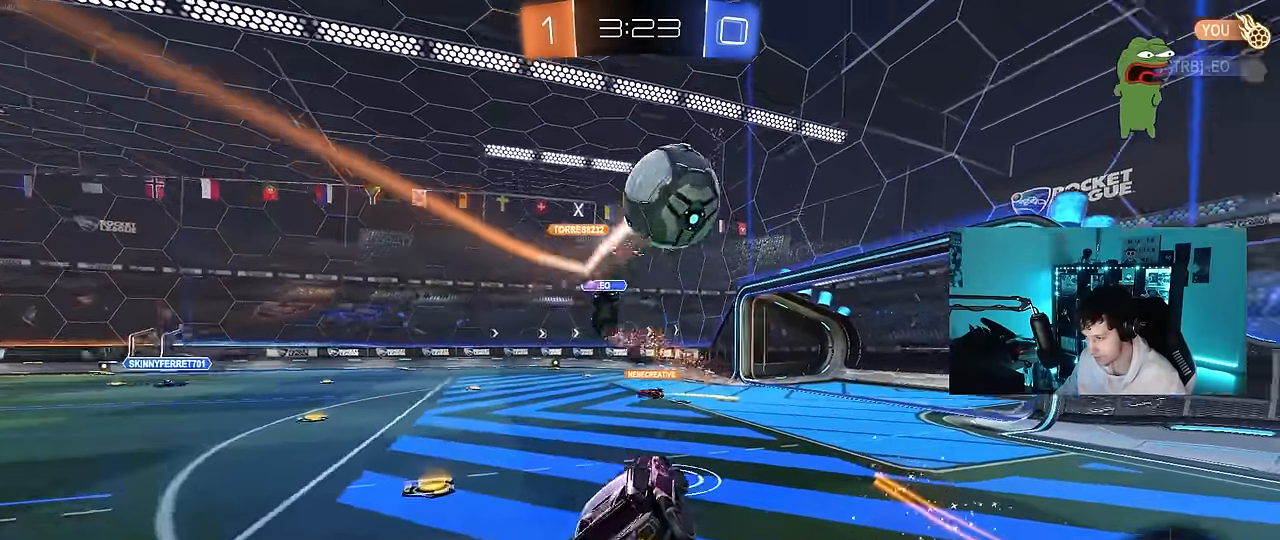
{"keys": ["space", "w"], "mouse": [], "mouse_move": "still", "events": [[100, "d", "up"], [200, "w", "down"], [300, "space", "down"], [333, "a", "down"], [433, "a", "up"]]}
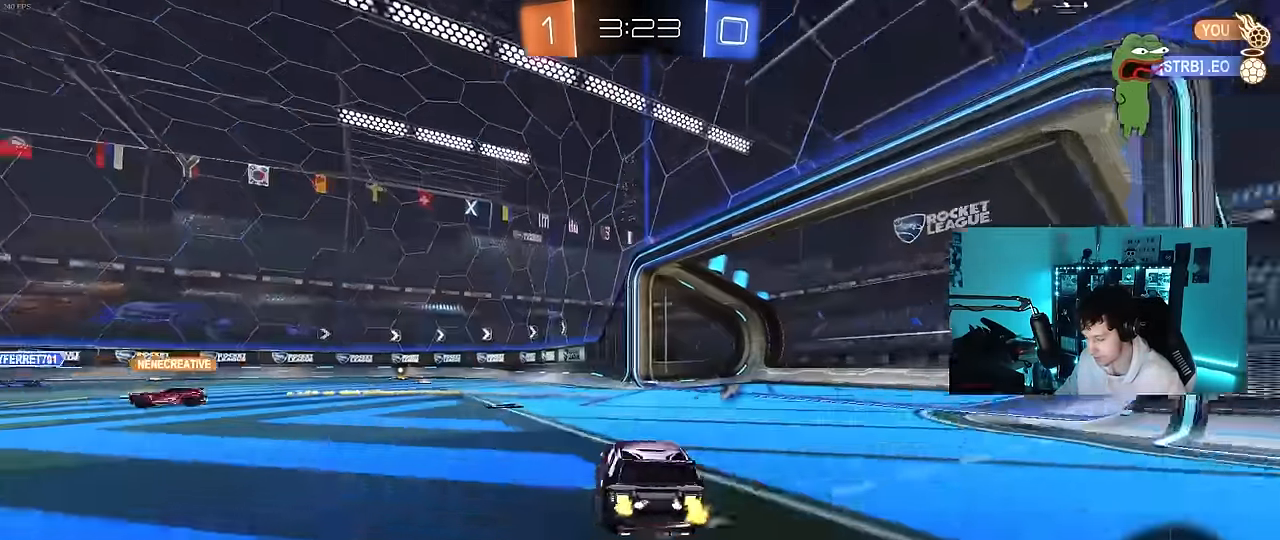
{"keys": ["a", "shift", "w"], "mouse": ["left"], "mouse_move": "still", "events": [[33, "space", "up"], [83, "a", "down"], [266, "mouse_left", "down"], [316, "a", "up"], [316, "d", "down"], [400, "mouse_right", "down"], [450, "a", "down"], [450, "d", "up"], [450, "mouse_right", "up"], [450, "shift", "down"]]}
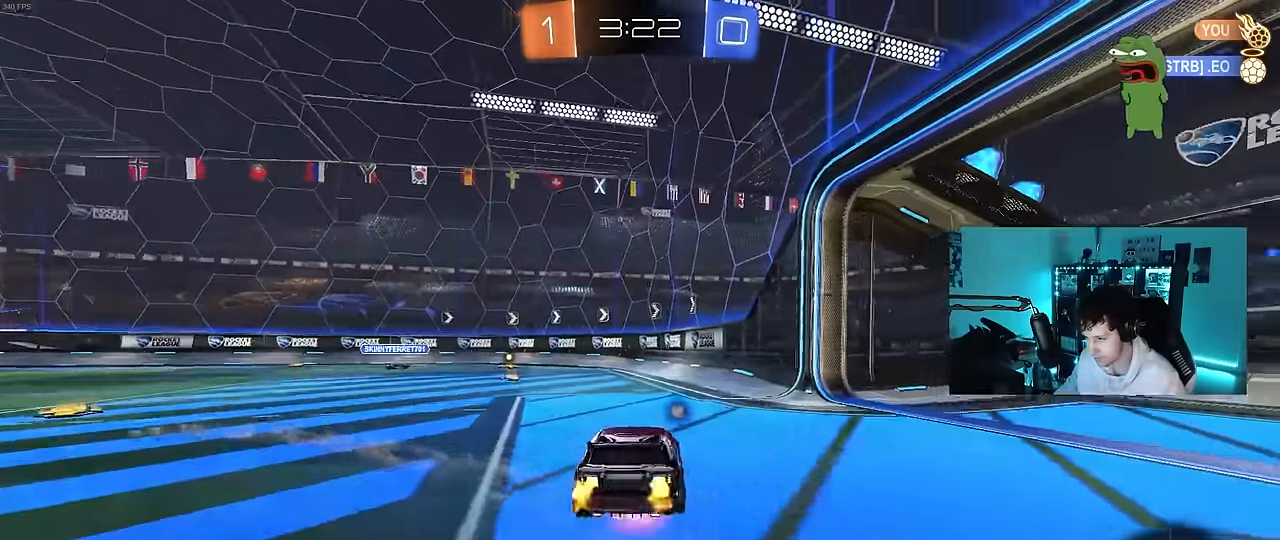
{"keys": ["a", "s", "shift"], "mouse": [], "mouse_move": "right", "events": [[50, "mouse_right", "down"], [50, "s", "down"], [50, "w", "up"], [83, "mouse_left", "up"], [133, "mouse_right", "up"]]}
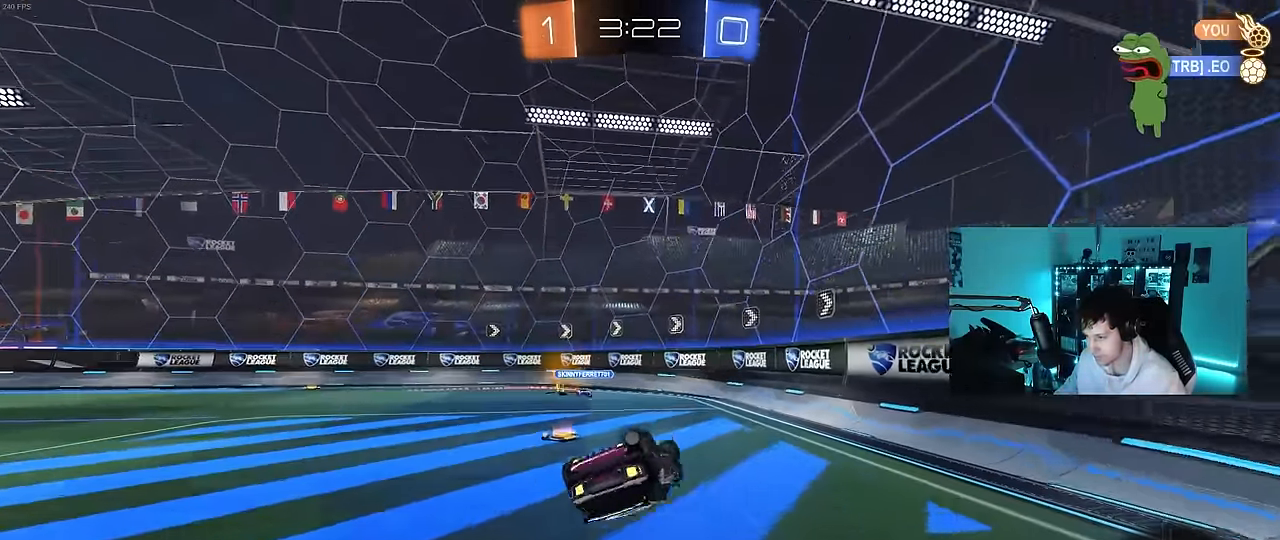
{"keys": [], "mouse": ["left"], "mouse_move": "still", "events": [[16, "mouse_left", "down"], [16, "s", "up"], [100, "s", "down"], [300, "s", "up"], [350, "shift", "up"], [483, "a", "up"]]}
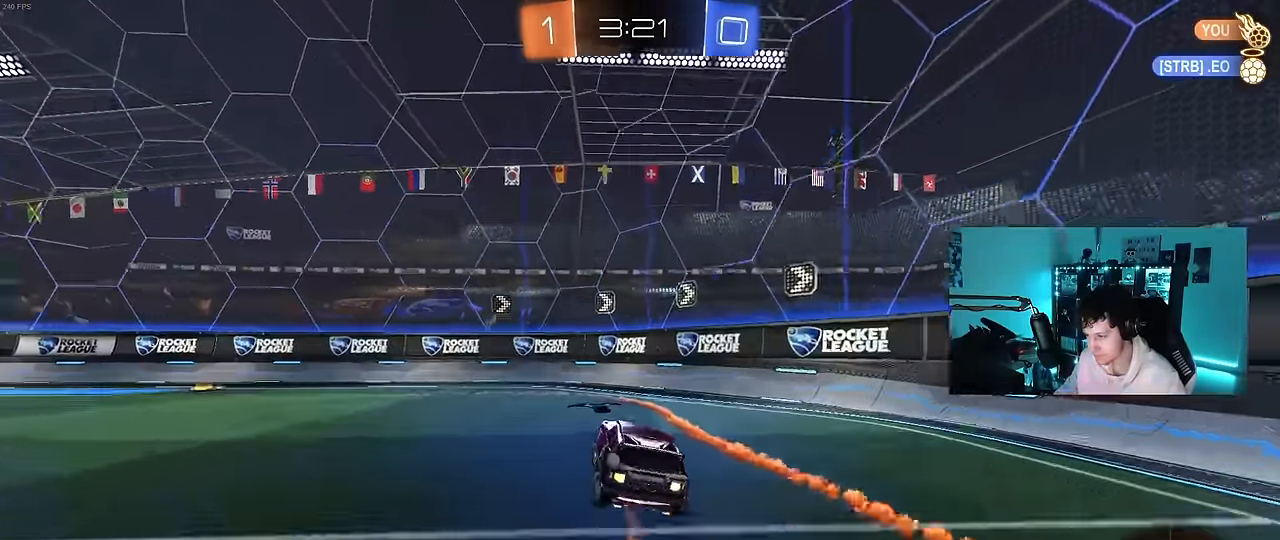
{"keys": ["a", "w"], "mouse": ["left"], "mouse_move": "still", "events": [[33, "mouse_left", "up"], [116, "a", "down"], [116, "w", "down"], [166, "space", "down"], [400, "mouse_left", "down"], [400, "space", "up"]]}
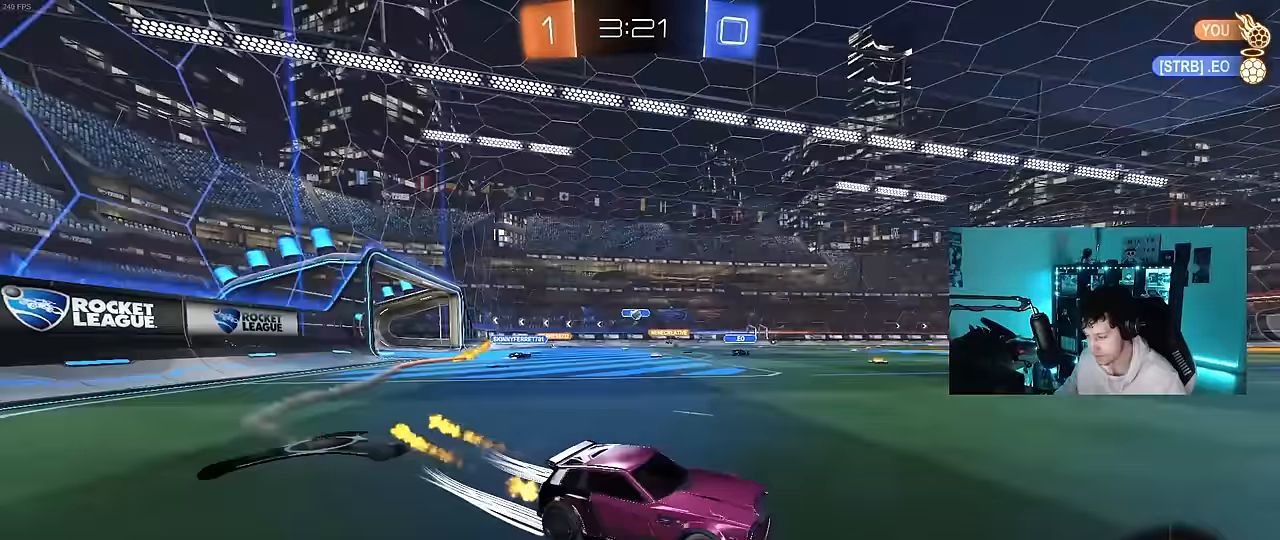
{"keys": ["a", "s", "shift"], "mouse": ["right"], "mouse_move": "still", "events": [[133, "a", "up"], [133, "mouse_right", "down"], [183, "d", "down"], [233, "a", "down"], [233, "d", "up"], [233, "mouse_right", "up"], [233, "shift", "down"], [283, "mouse_right", "down"], [333, "w", "up"], [367, "mouse_left", "up"], [367, "s", "down"]]}
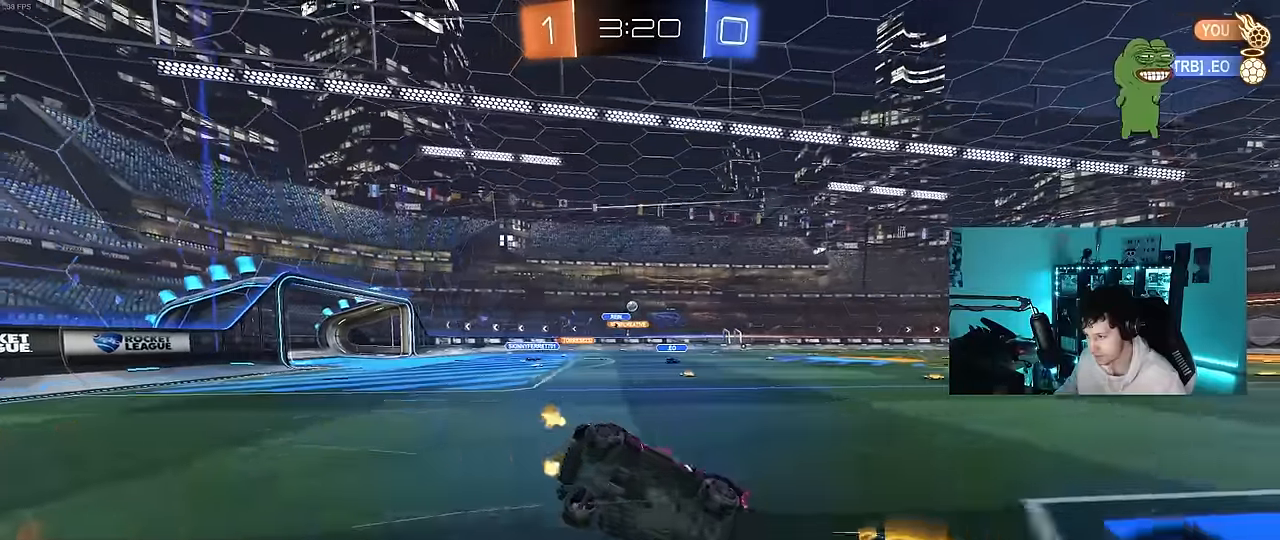
{"keys": ["a", "s", "shift", "space"], "mouse": [], "mouse_move": "still", "events": [[17, "mouse_right", "up"], [250, "s", "up"], [333, "s", "down"], [383, "space", "down"]]}
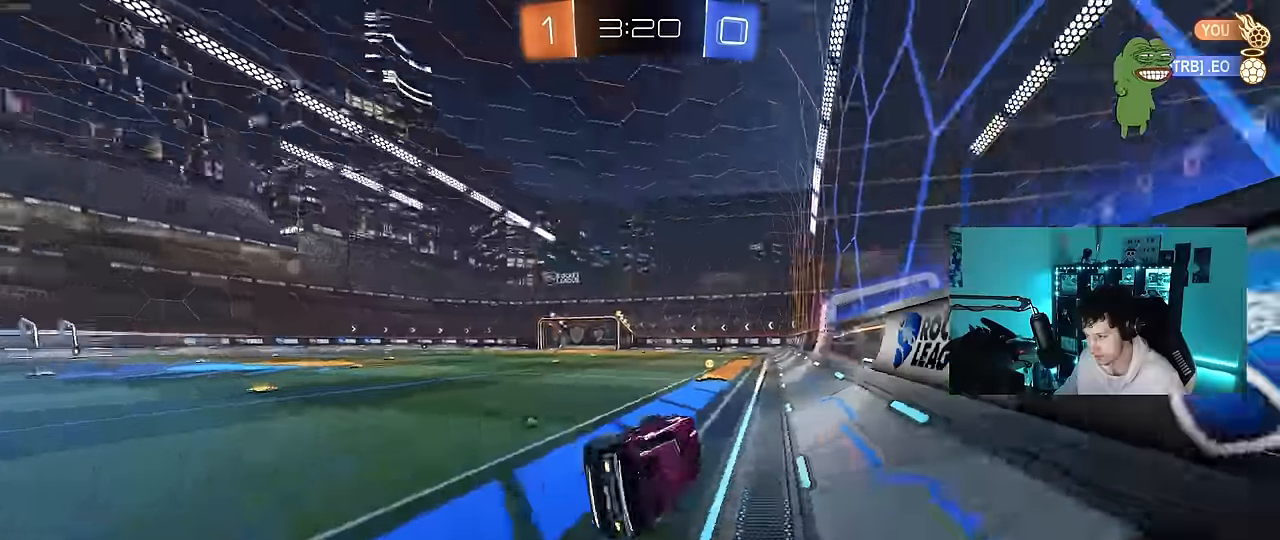
{"keys": ["a", "space", "w"], "mouse": ["left", "right"], "mouse_move": "still", "events": [[33, "s", "up"], [33, "space", "up"], [117, "shift", "up"], [267, "mouse_left", "down"], [267, "w", "down"], [350, "a", "up"], [400, "a", "down"], [400, "space", "down"], [500, "mouse_right", "down"]]}
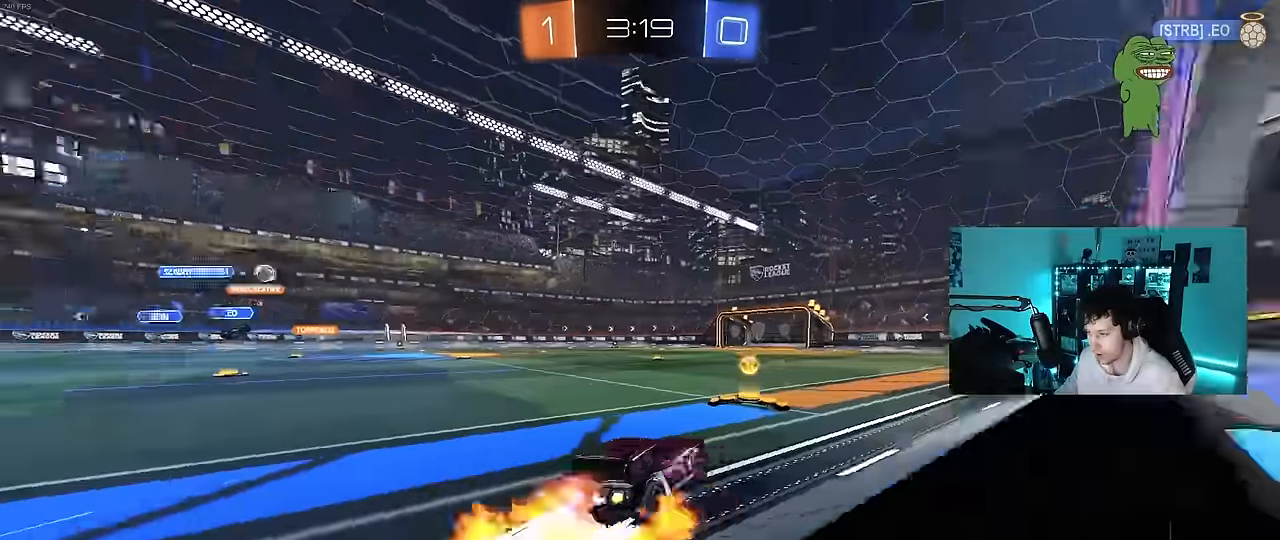
{"keys": ["a", "s", "shift"], "mouse": ["left"], "mouse_move": "still", "events": [[50, "mouse_right", "up"], [50, "shift", "down"], [100, "mouse_right", "down"], [100, "space", "up"], [133, "s", "down"], [133, "w", "up"], [283, "mouse_right", "up"]]}